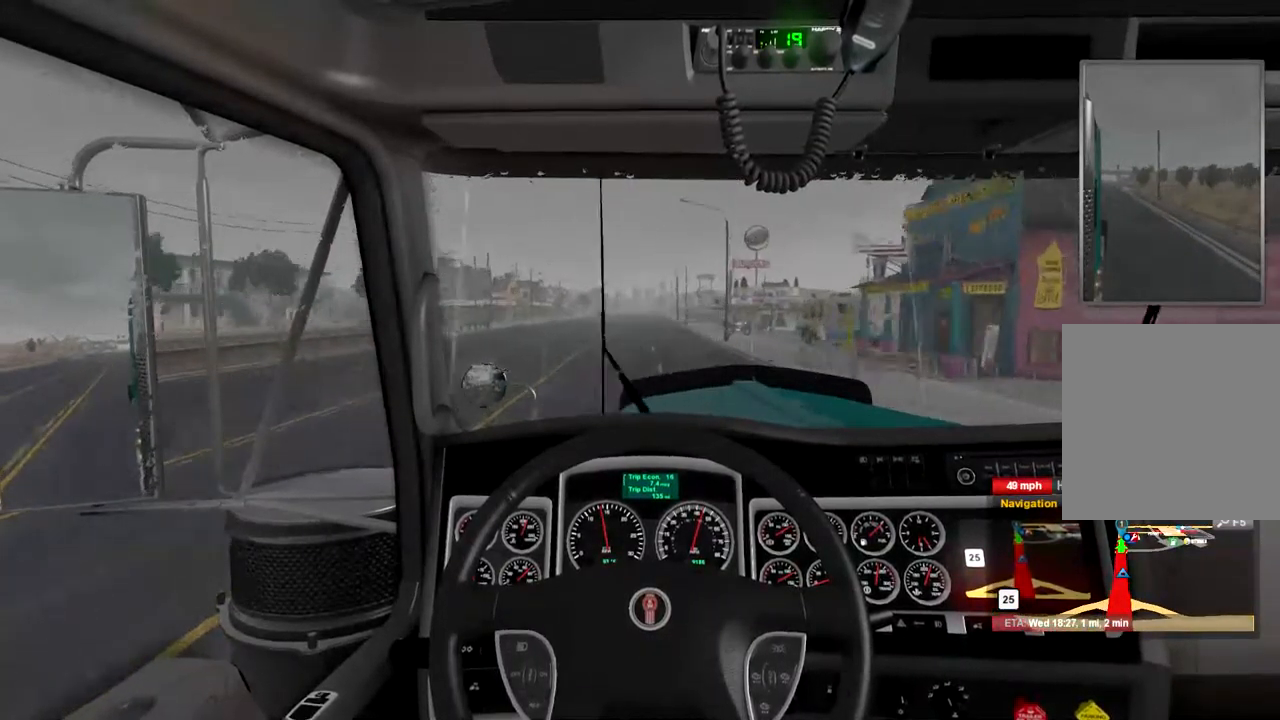
Gameplay with a controller (Xbox layout); each line is a JSON object with the inputs held at the frame after it. "events" lists button and stick changes between this image and that frame as [ms after this image, input, new state], when the widget could be followed in between.
{"buttons": [], "left_stick": "center", "right_stick": "center", "events": []}
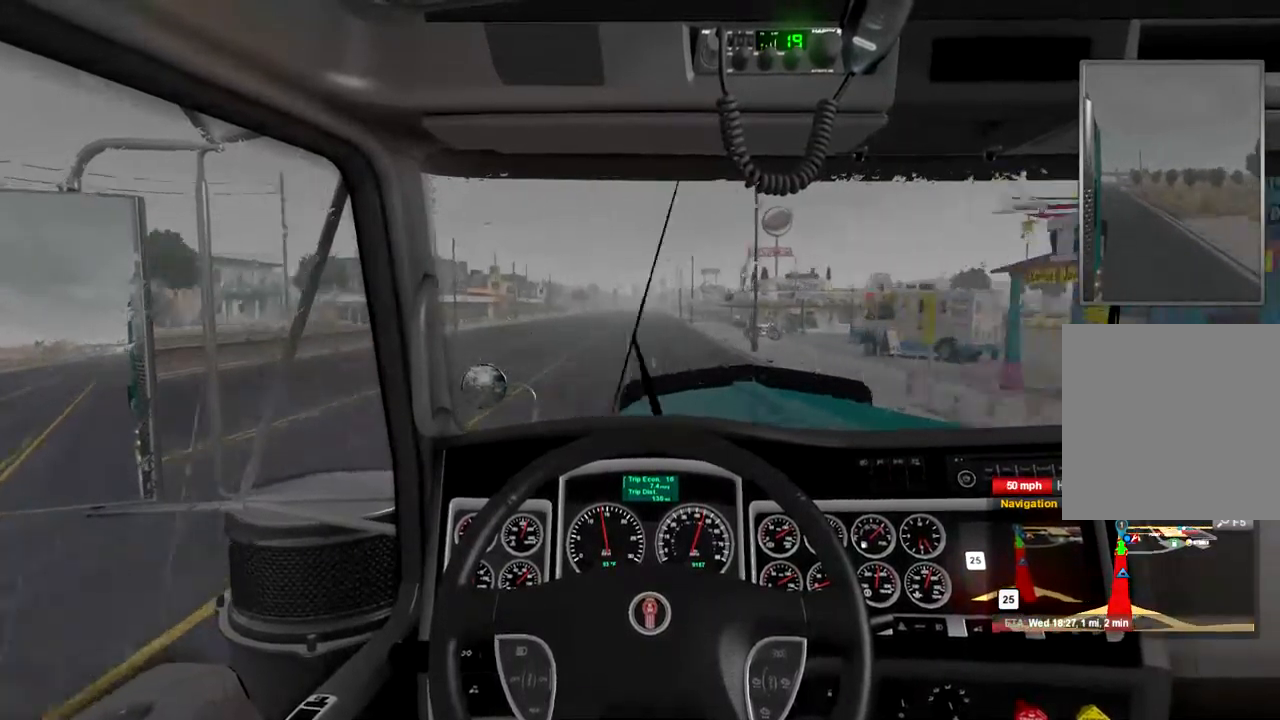
{"buttons": [], "left_stick": "center", "right_stick": "center", "events": []}
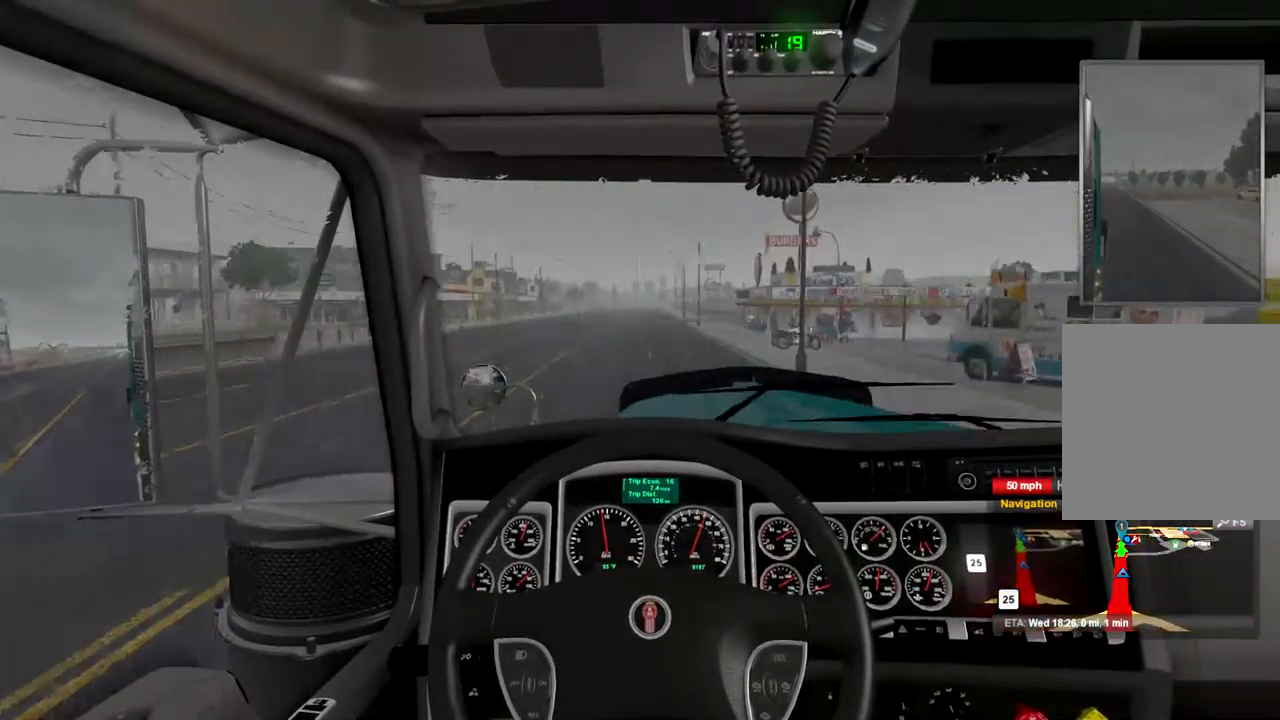
{"buttons": [], "left_stick": "center", "right_stick": "center", "events": []}
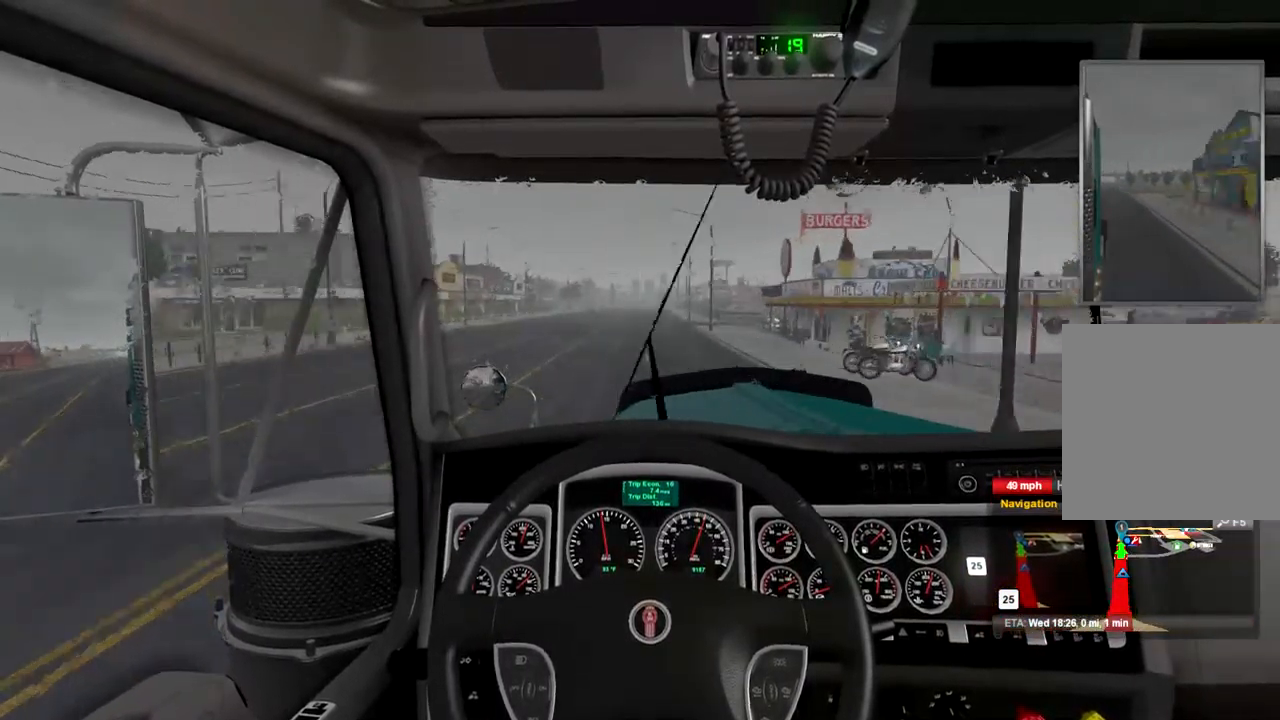
{"buttons": [], "left_stick": "center", "right_stick": "center", "events": []}
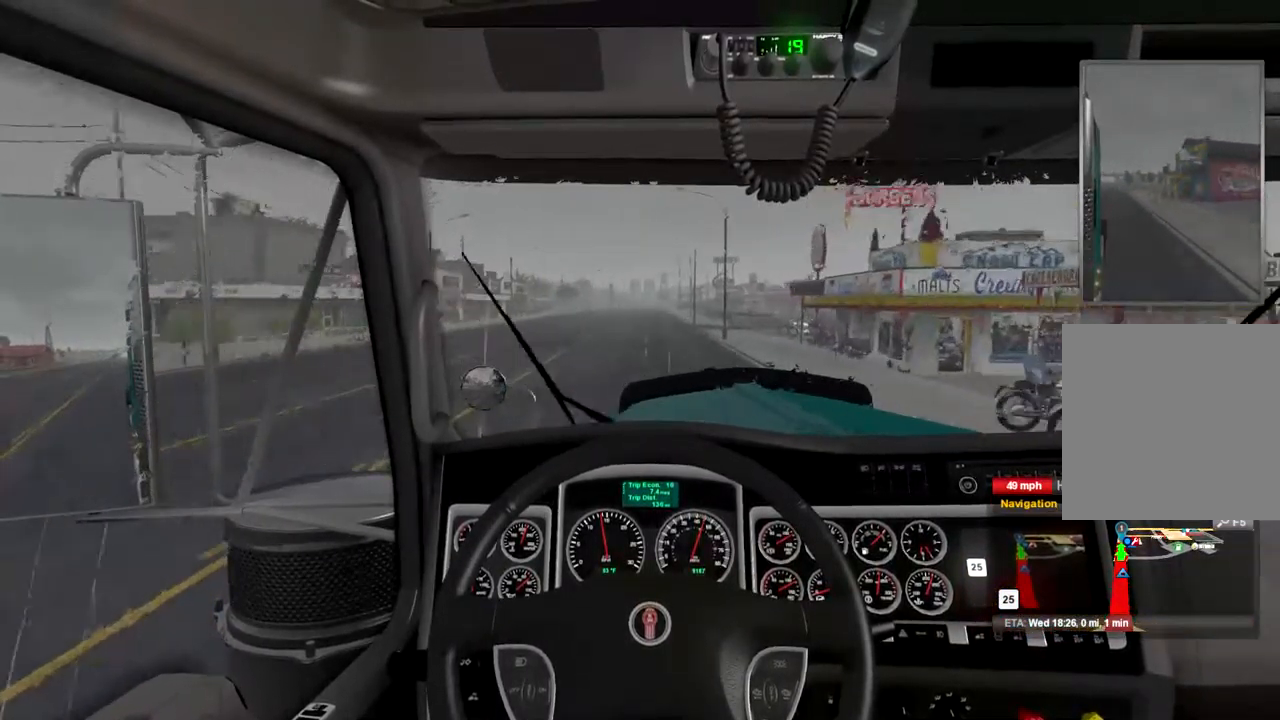
{"buttons": [], "left_stick": "center", "right_stick": "center", "events": []}
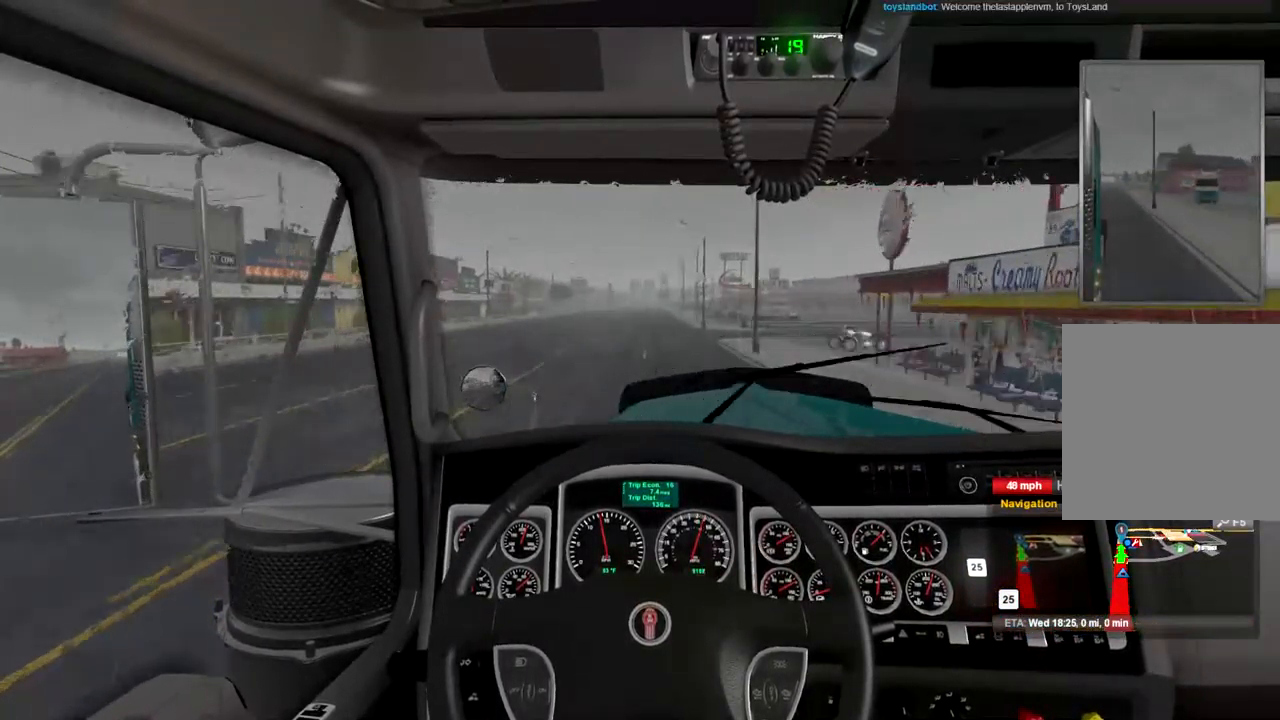
{"buttons": [], "left_stick": "center", "right_stick": "center", "events": []}
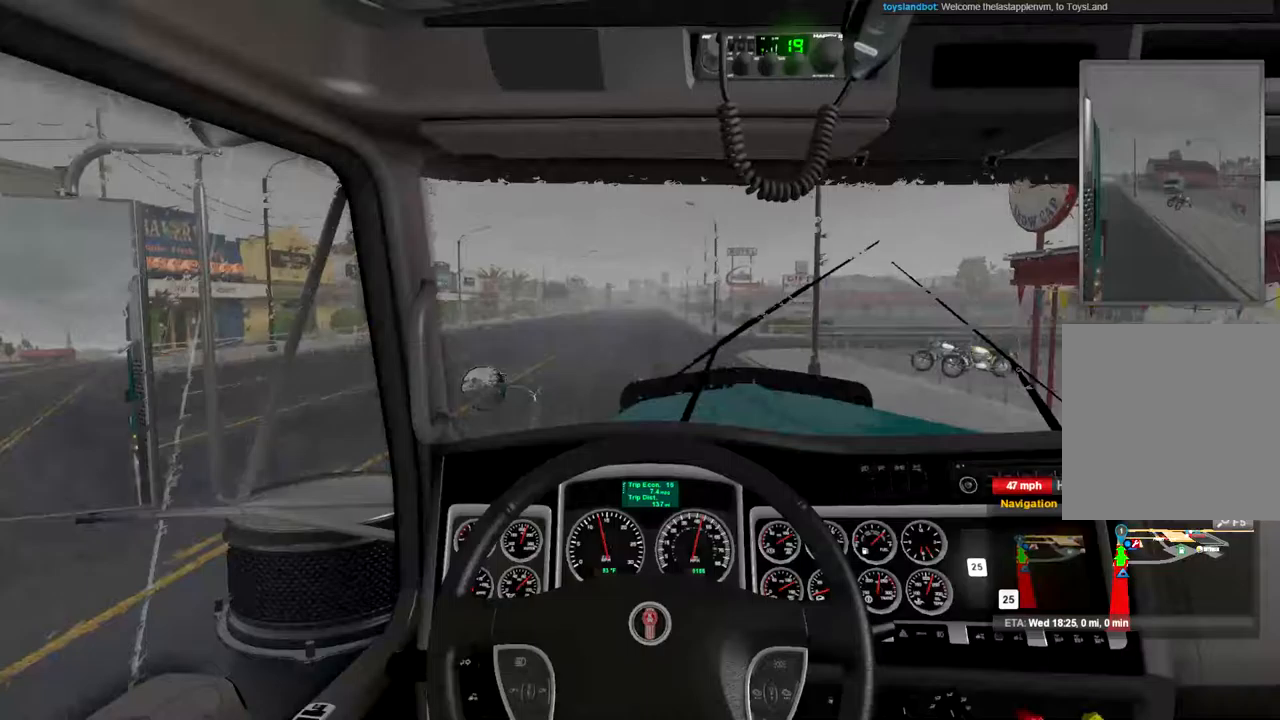
{"buttons": [], "left_stick": "center", "right_stick": "center", "events": []}
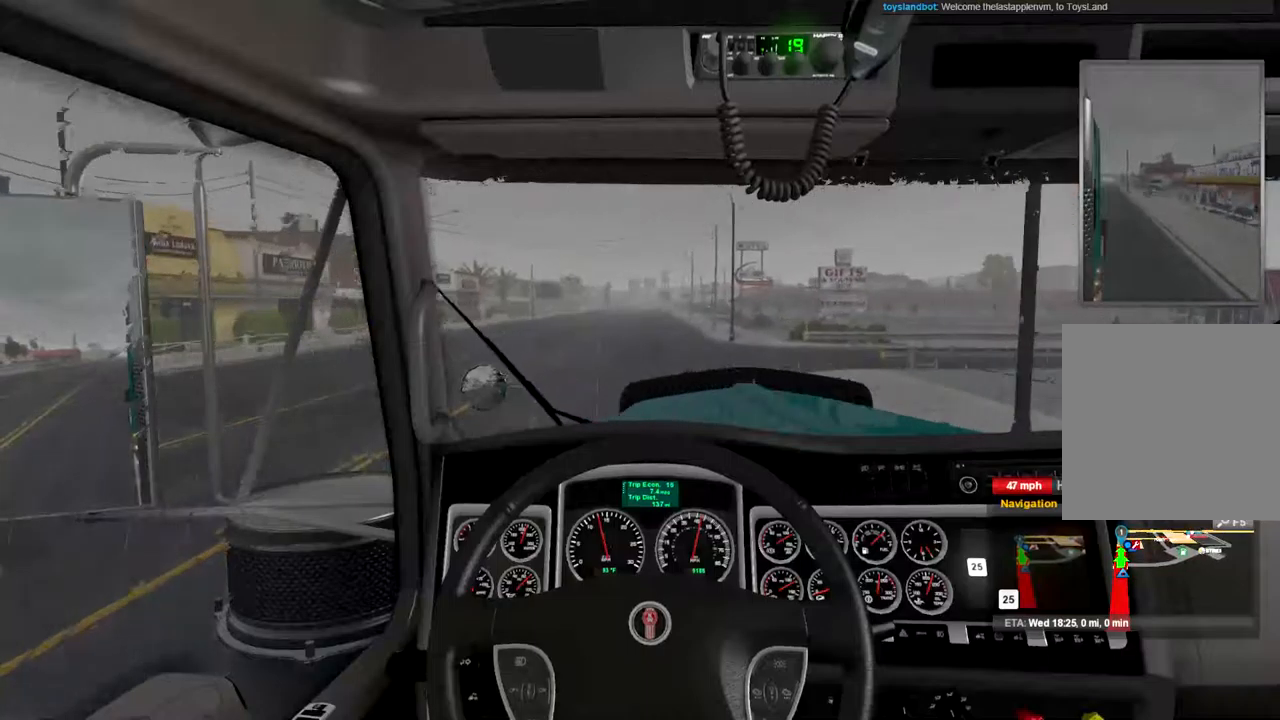
{"buttons": [], "left_stick": "center", "right_stick": "center", "events": [[67, "R2", "down"], [333, "R2", "up"]]}
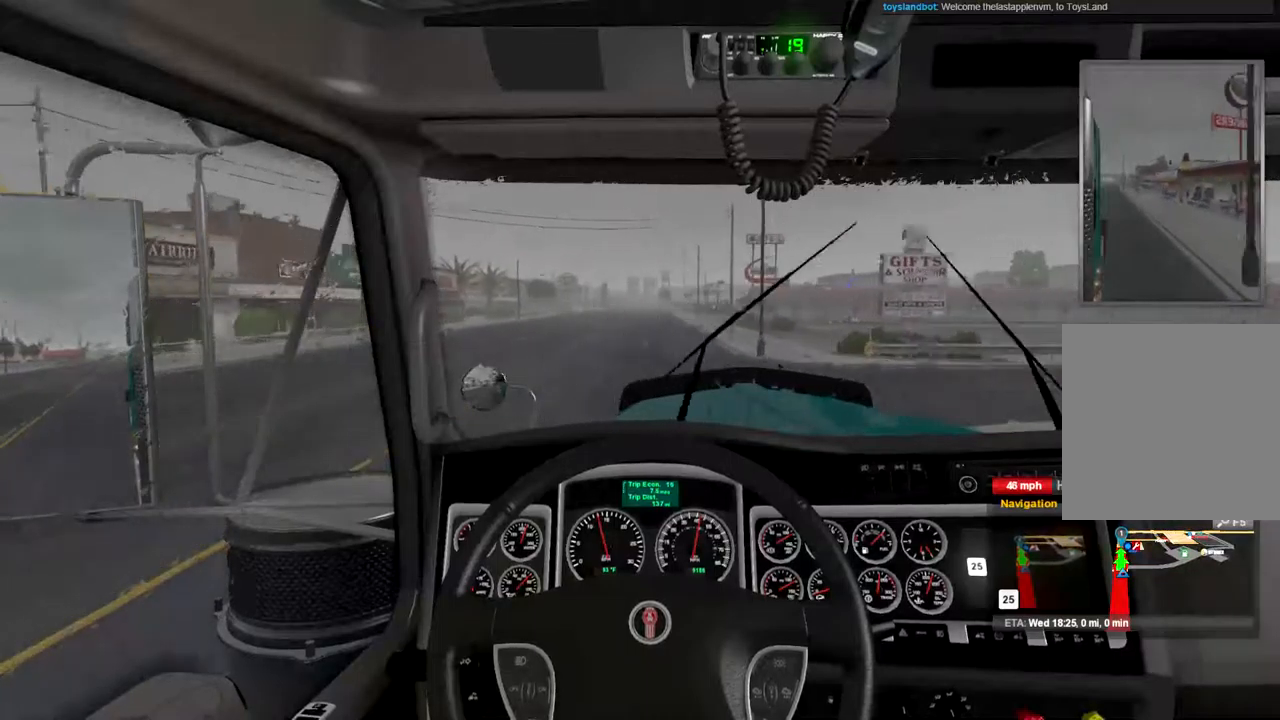
{"buttons": [], "left_stick": "center", "right_stick": "center", "events": []}
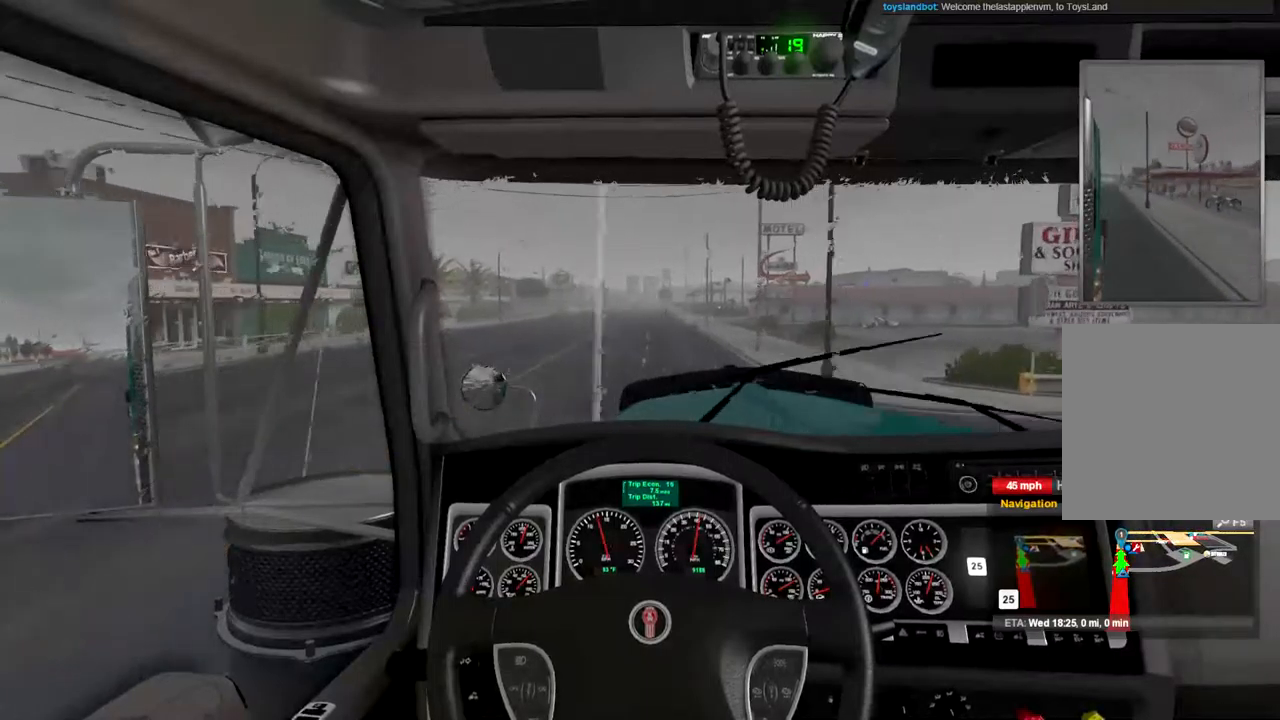
{"buttons": [], "left_stick": "center", "right_stick": "center", "events": []}
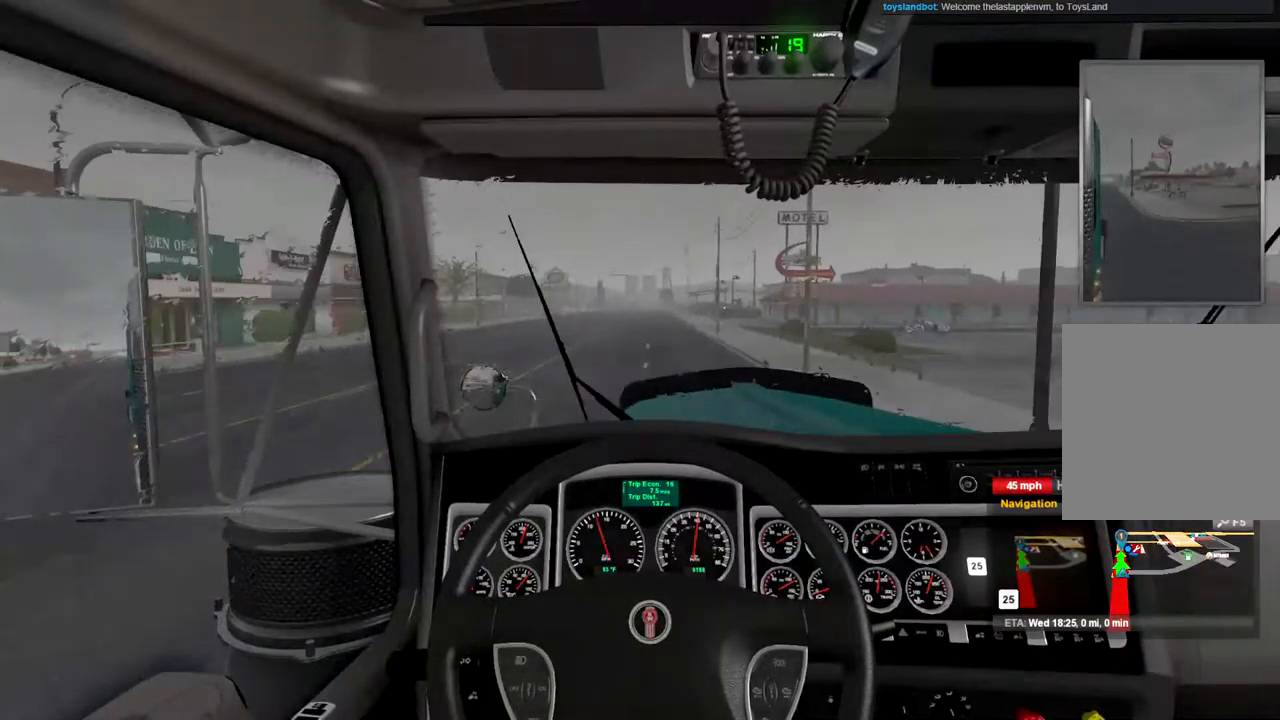
{"buttons": [], "left_stick": "center", "right_stick": "center", "events": []}
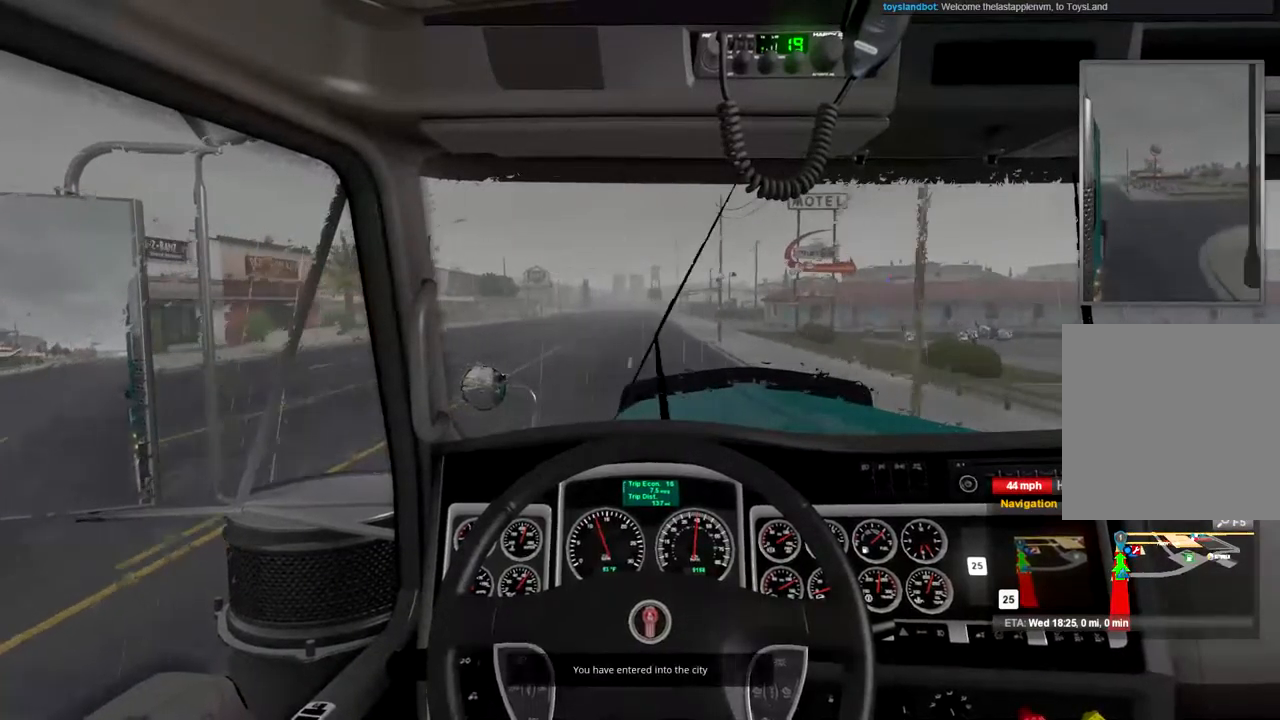
{"buttons": [], "left_stick": "center", "right_stick": "center", "events": []}
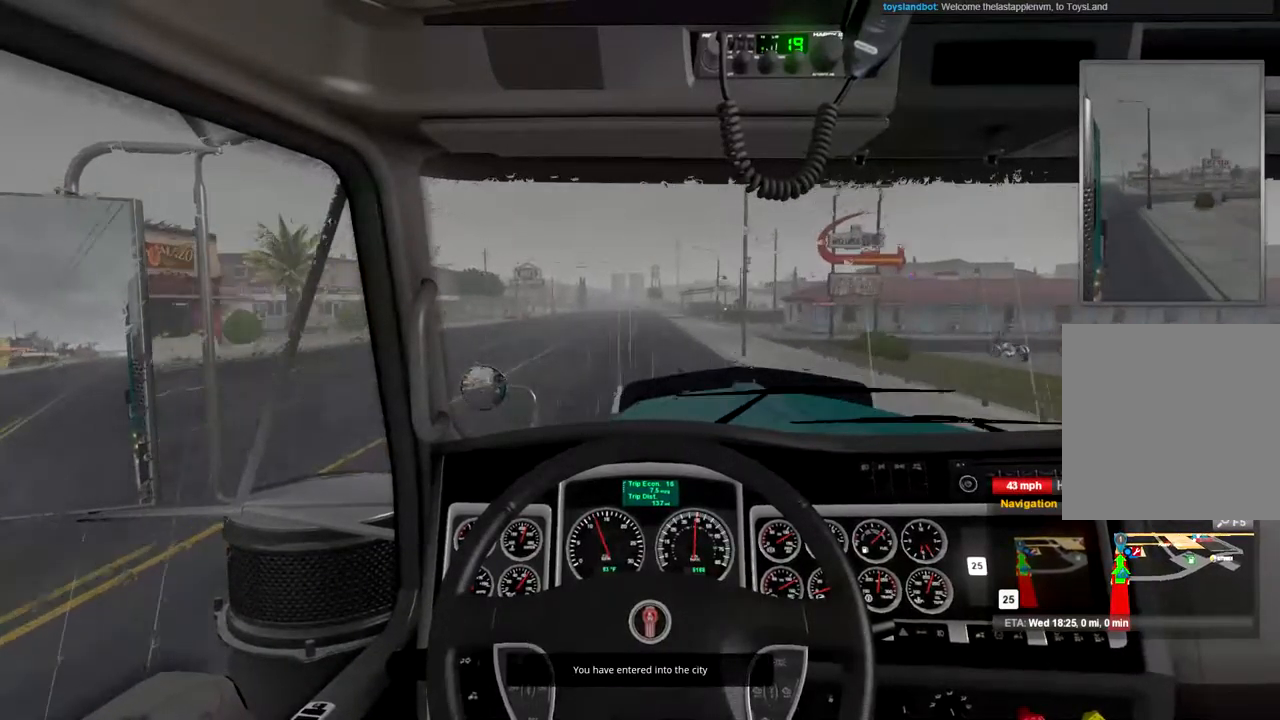
{"buttons": [], "left_stick": "center", "right_stick": "center", "events": []}
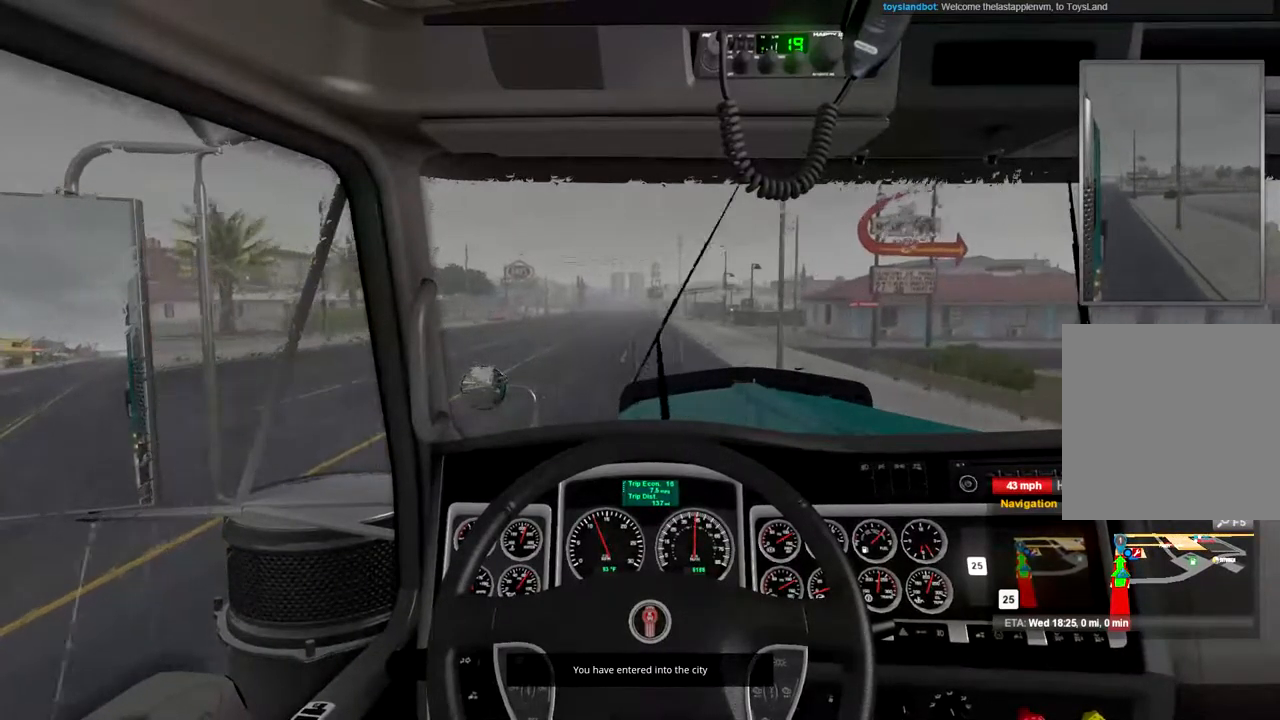
{"buttons": [], "left_stick": "center", "right_stick": "center", "events": []}
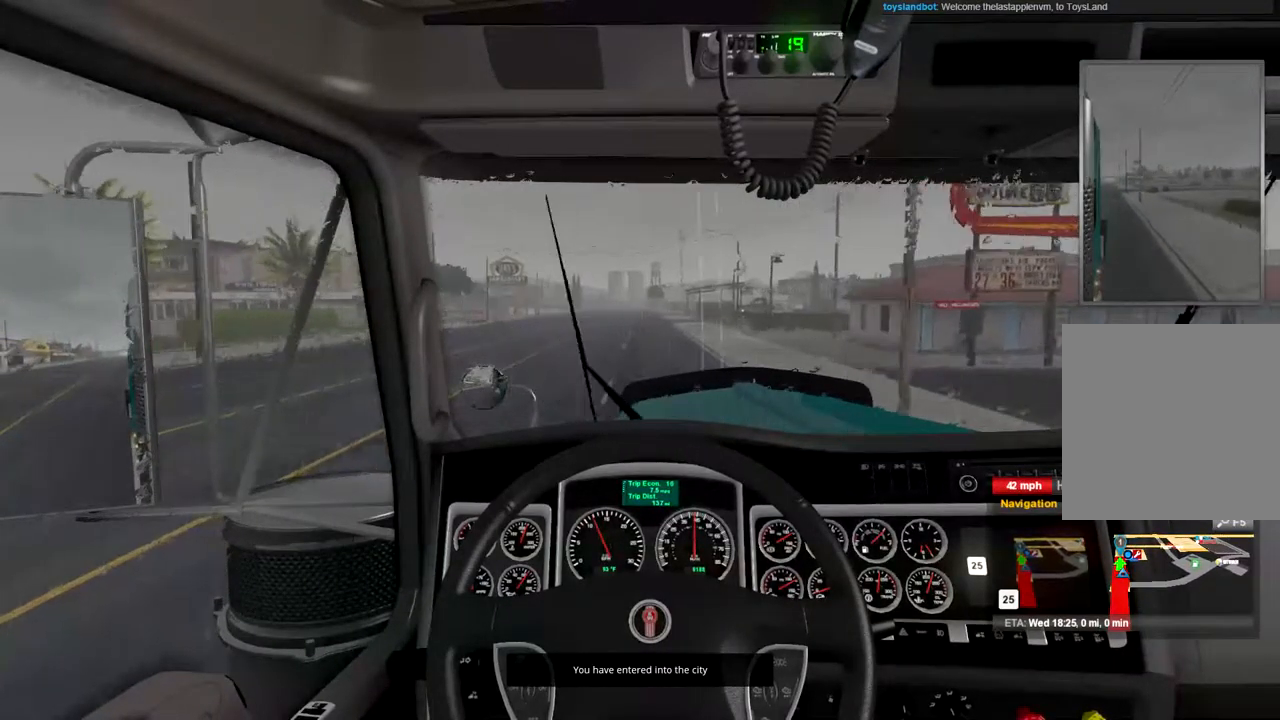
{"buttons": [], "left_stick": "center", "right_stick": "center", "events": []}
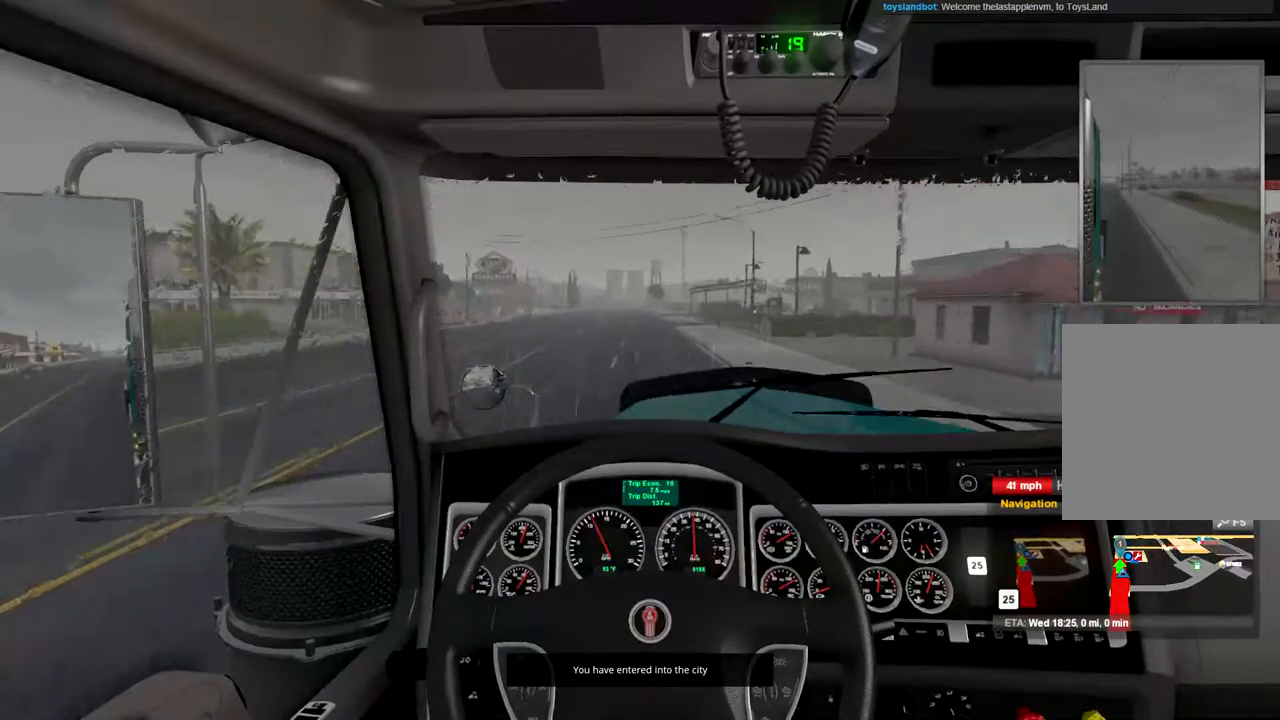
{"buttons": [], "left_stick": "center", "right_stick": "center", "events": []}
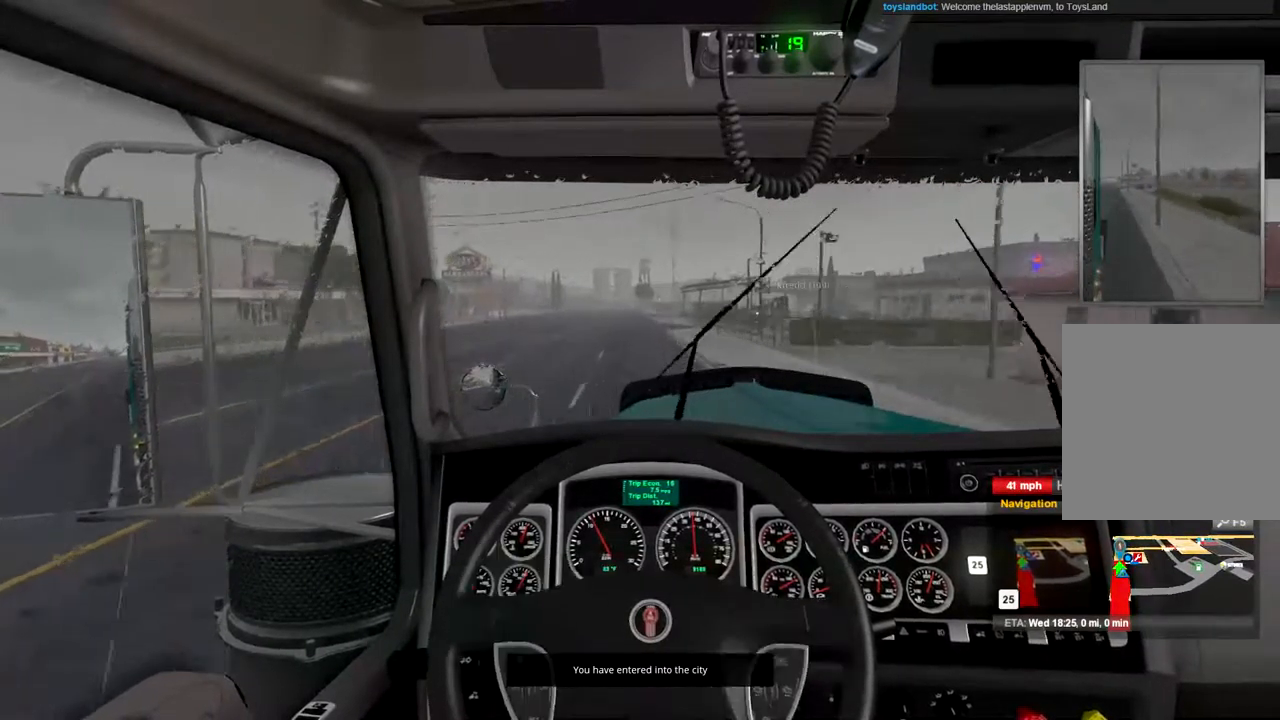
{"buttons": ["L2"], "left_stick": "center", "right_stick": "center", "events": [[533, "L2", "down"]]}
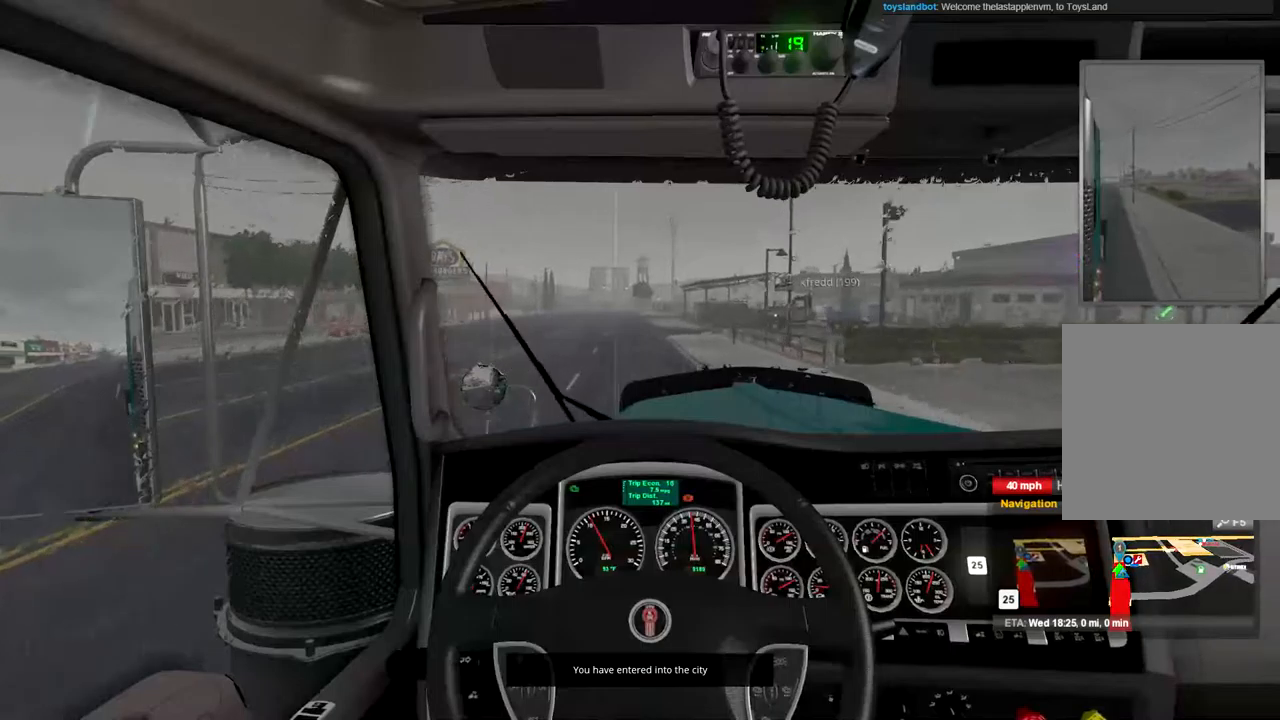
{"buttons": ["L2"], "left_stick": "center", "right_stick": "center", "events": []}
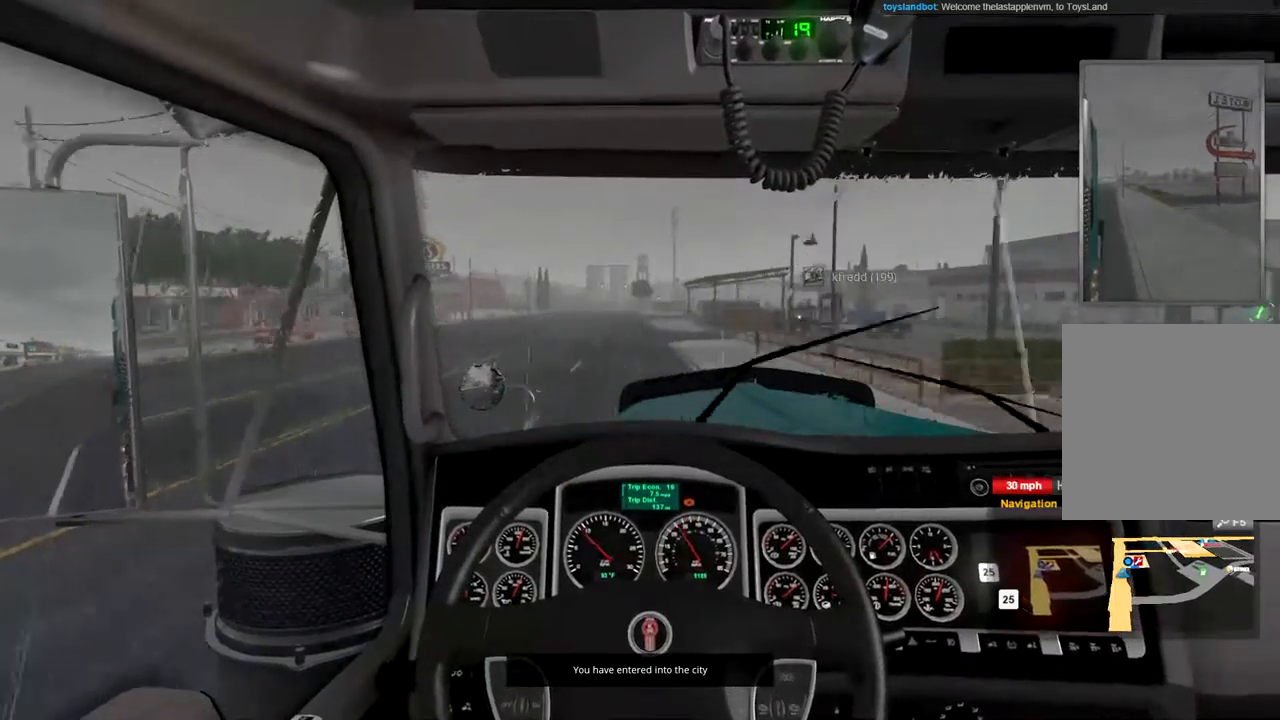
{"buttons": ["L2"], "left_stick": "center", "right_stick": "center", "events": []}
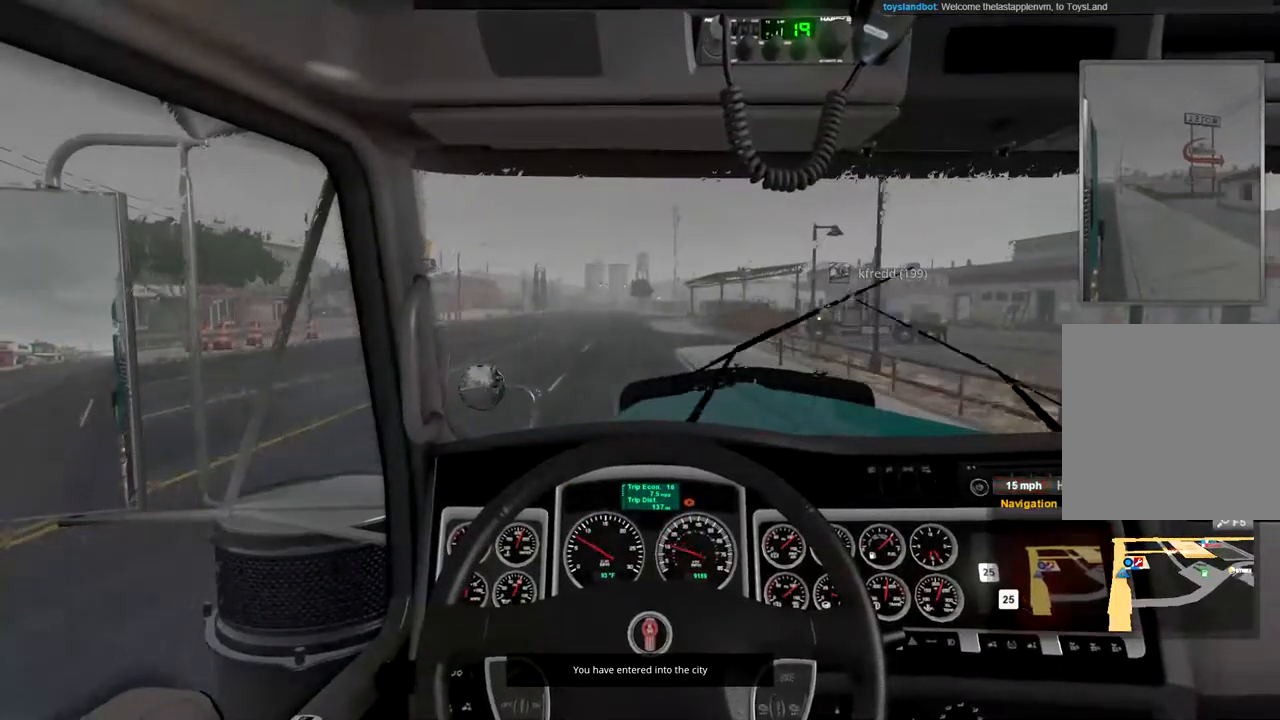
{"buttons": ["L2"], "left_stick": "center", "right_stick": "center", "events": []}
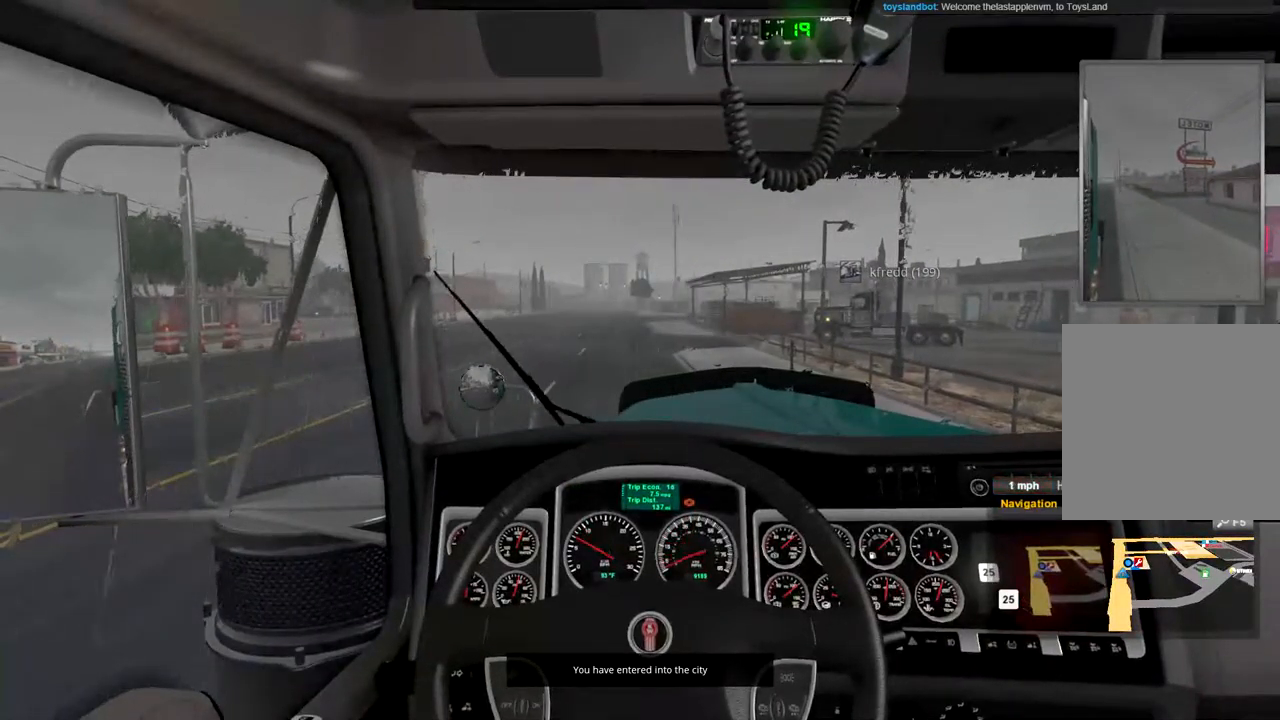
{"buttons": [], "left_stick": "center", "right_stick": "center", "events": [[267, "L2", "up"], [333, "START", "down"], [467, "START", "up"]]}